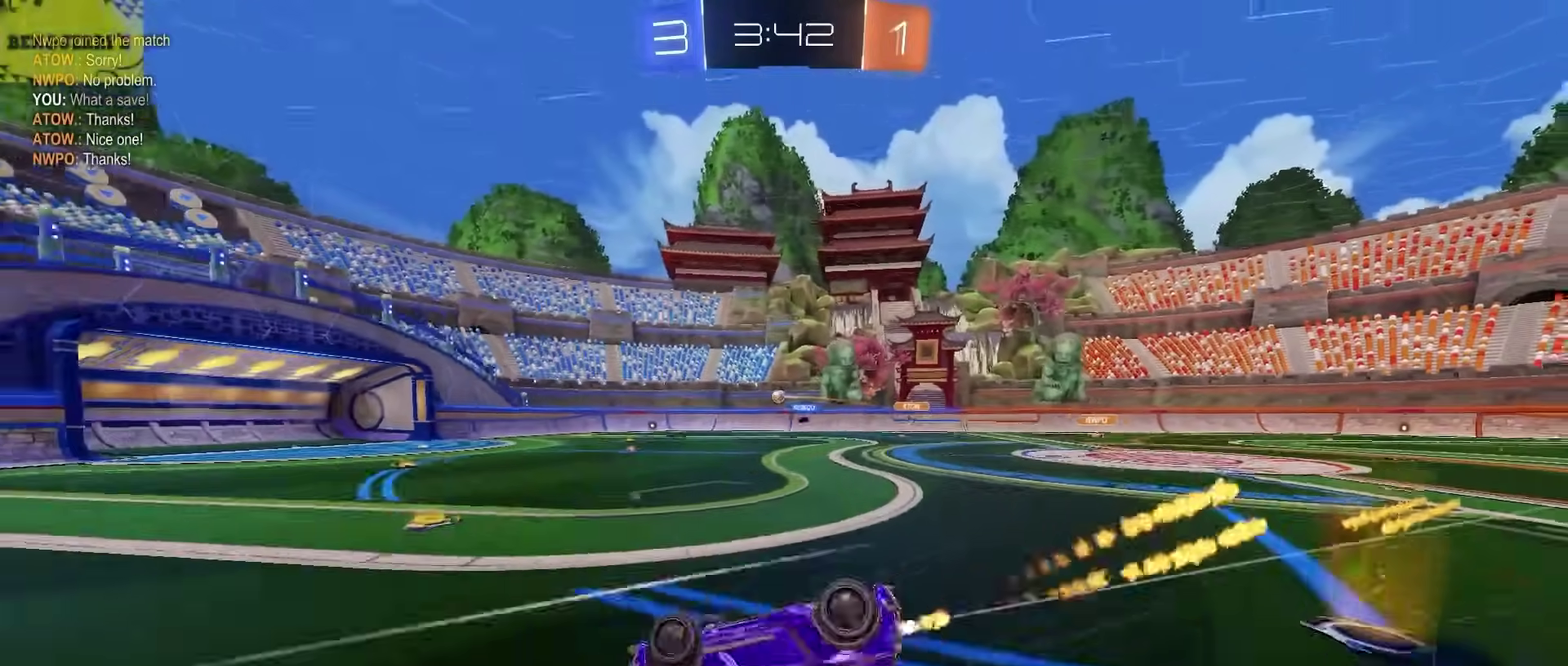
Gameplay with a controller (PlayStation layout); each line is a JSON object with the inputs held at the frame after it. "events" lists button and stick changes between this image and that frame as [ms after this image, input, new state], when the widget could be followed in between. Not read: L1.
{"buttons": ["R2"], "left_stick": "center", "right_stick": "center"}
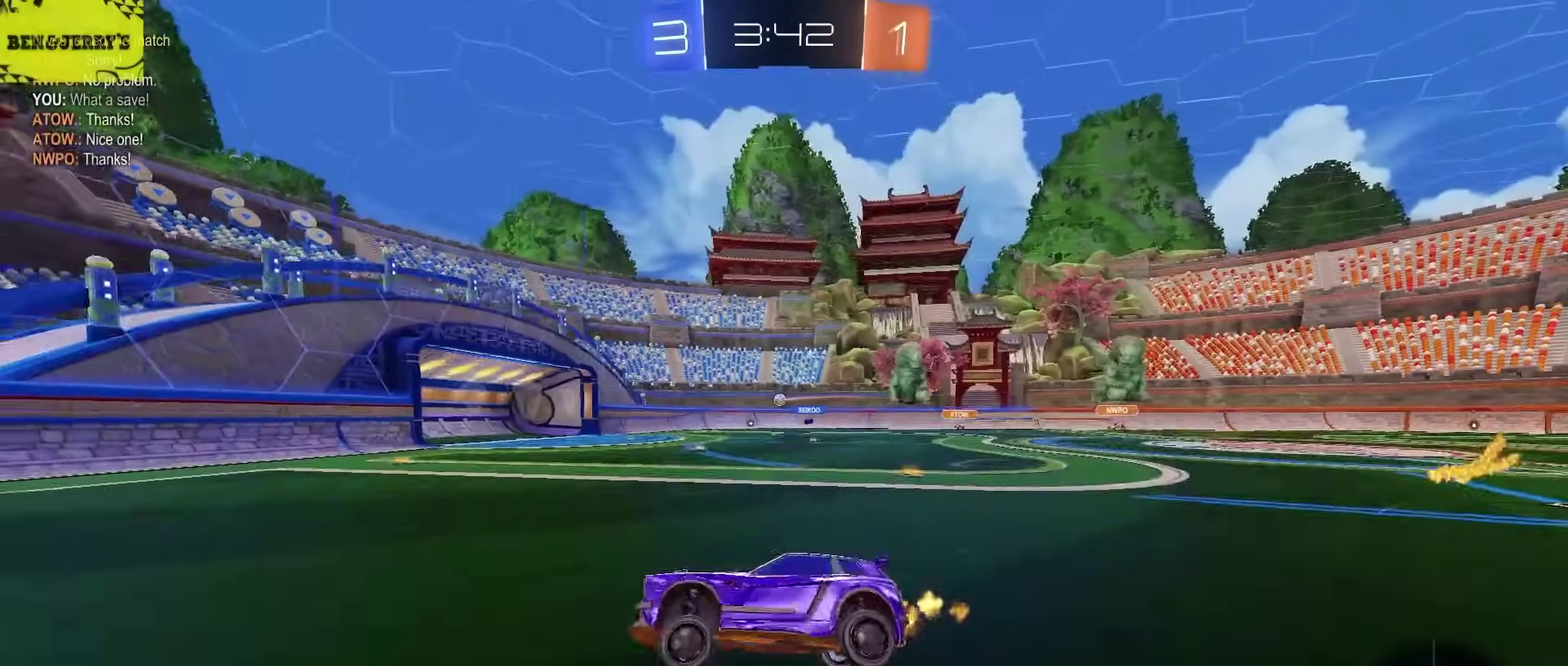
{"buttons": ["L2"], "left_stick": "right", "right_stick": "center", "events": [[200, "left_stick", "right"], [233, "SQUARE", "down"], [367, "L2", "down"], [367, "R2", "up"], [367, "SQUARE", "up"]]}
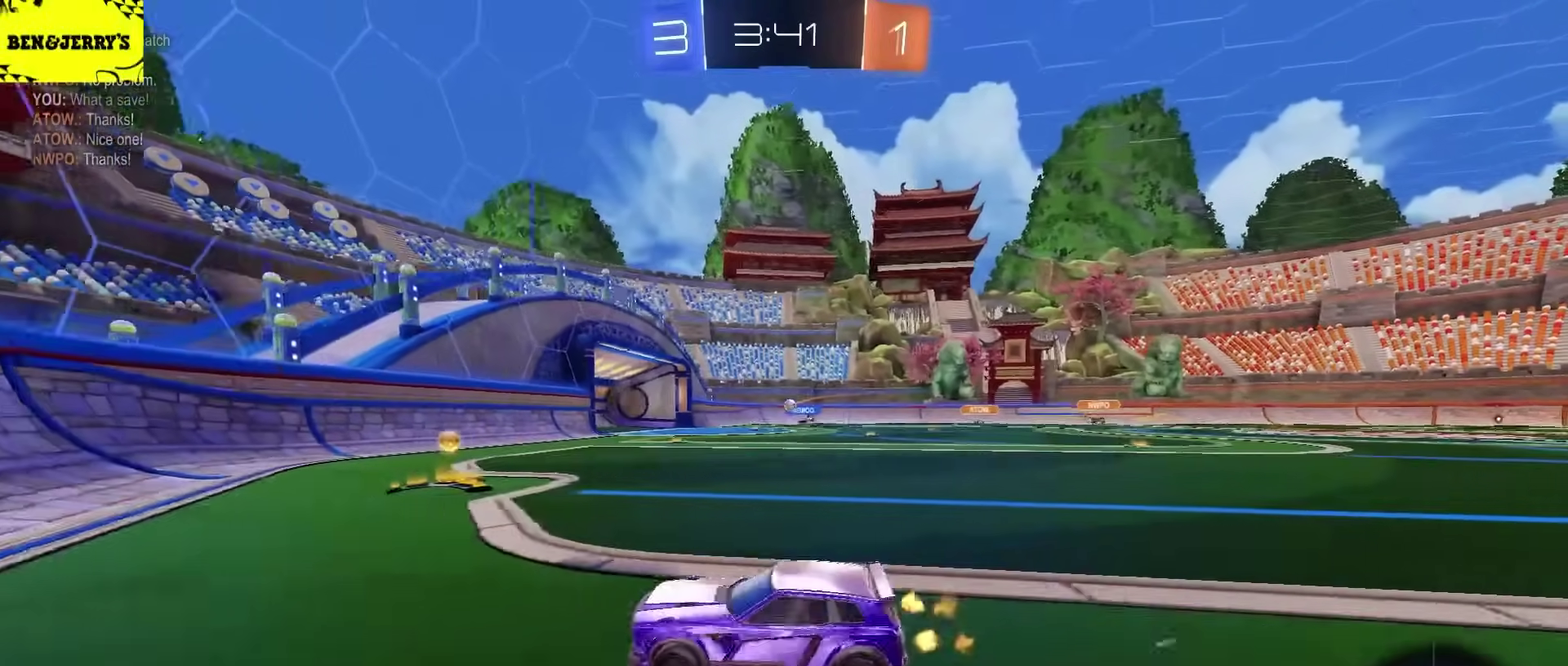
{"buttons": ["R2"], "left_stick": "center", "right_stick": "center", "events": [[83, "L2", "up"], [250, "R2", "down"], [483, "left_stick", "center"]]}
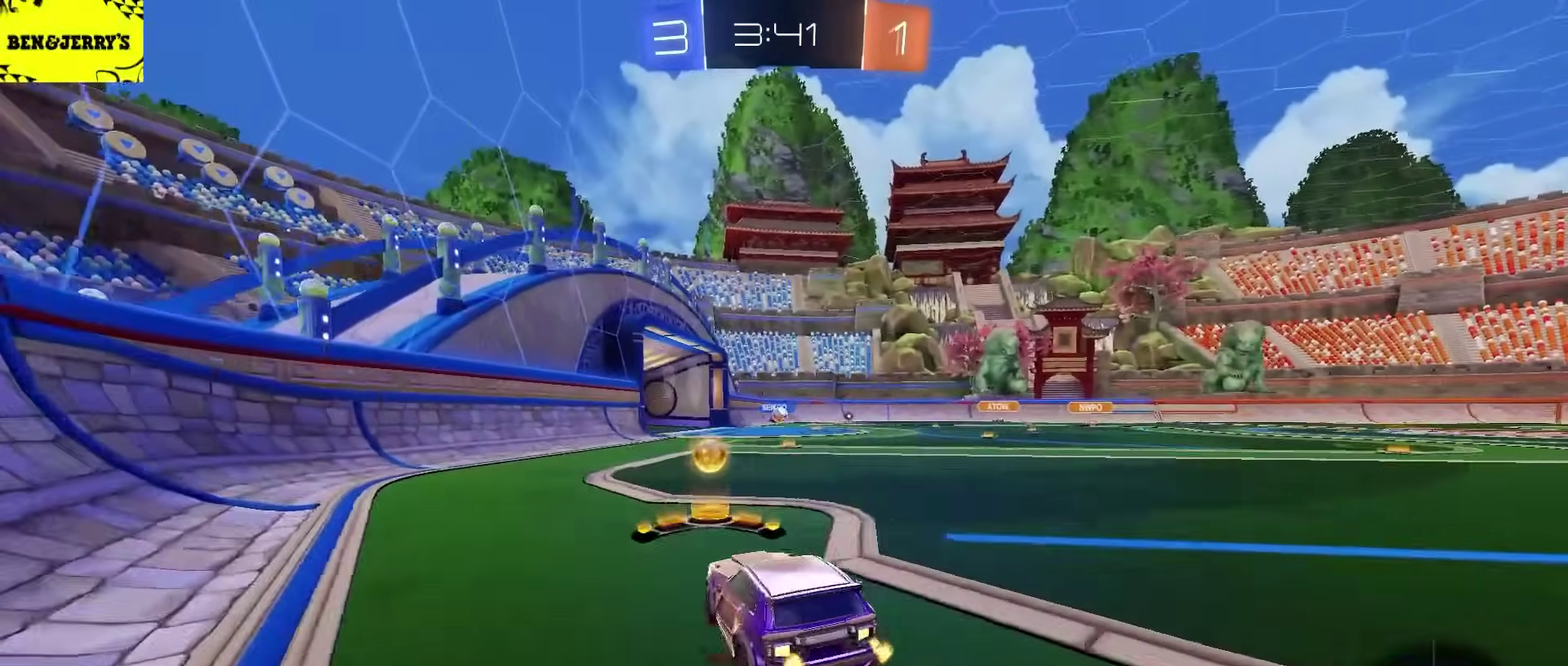
{"buttons": ["R2"], "left_stick": "left", "right_stick": "center", "events": [[467, "left_stick", "left"]]}
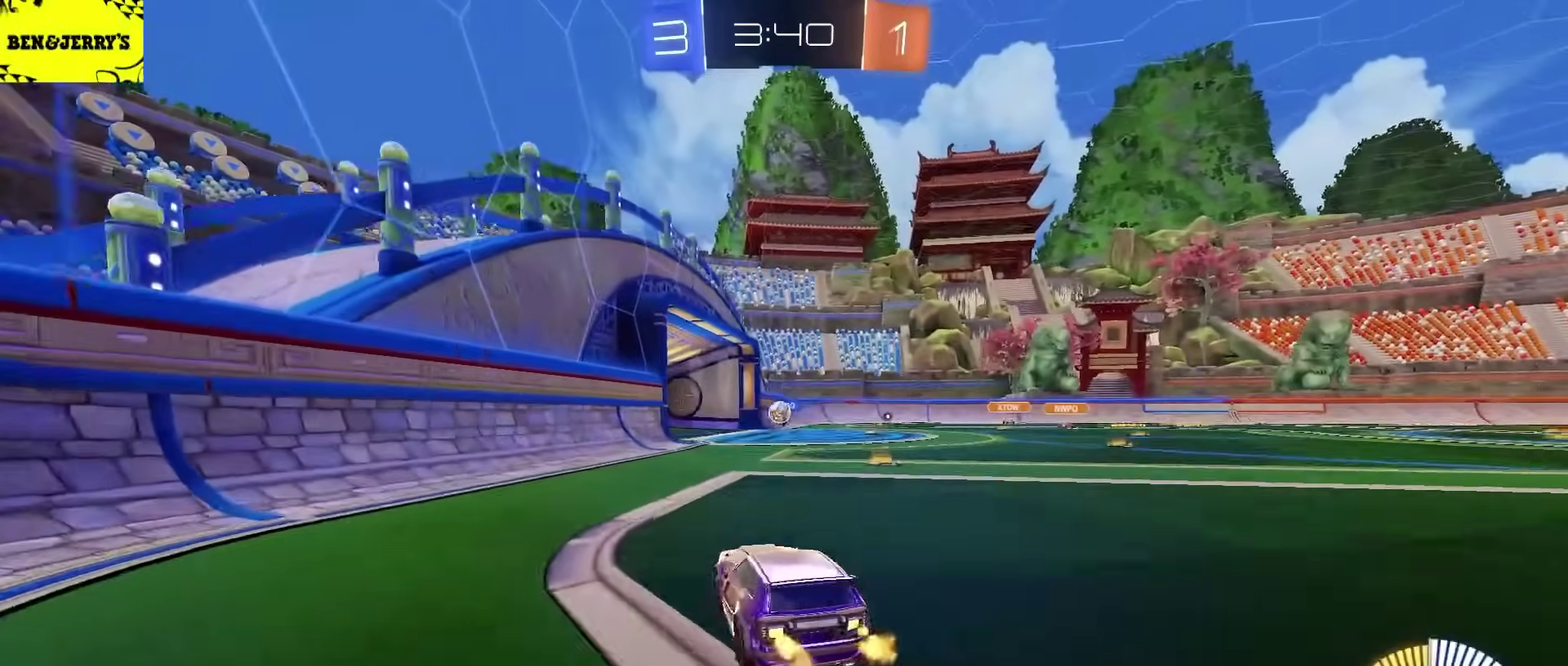
{"buttons": ["R2"], "left_stick": "left", "right_stick": "center", "events": [[233, "L2", "down"], [367, "L2", "up"]]}
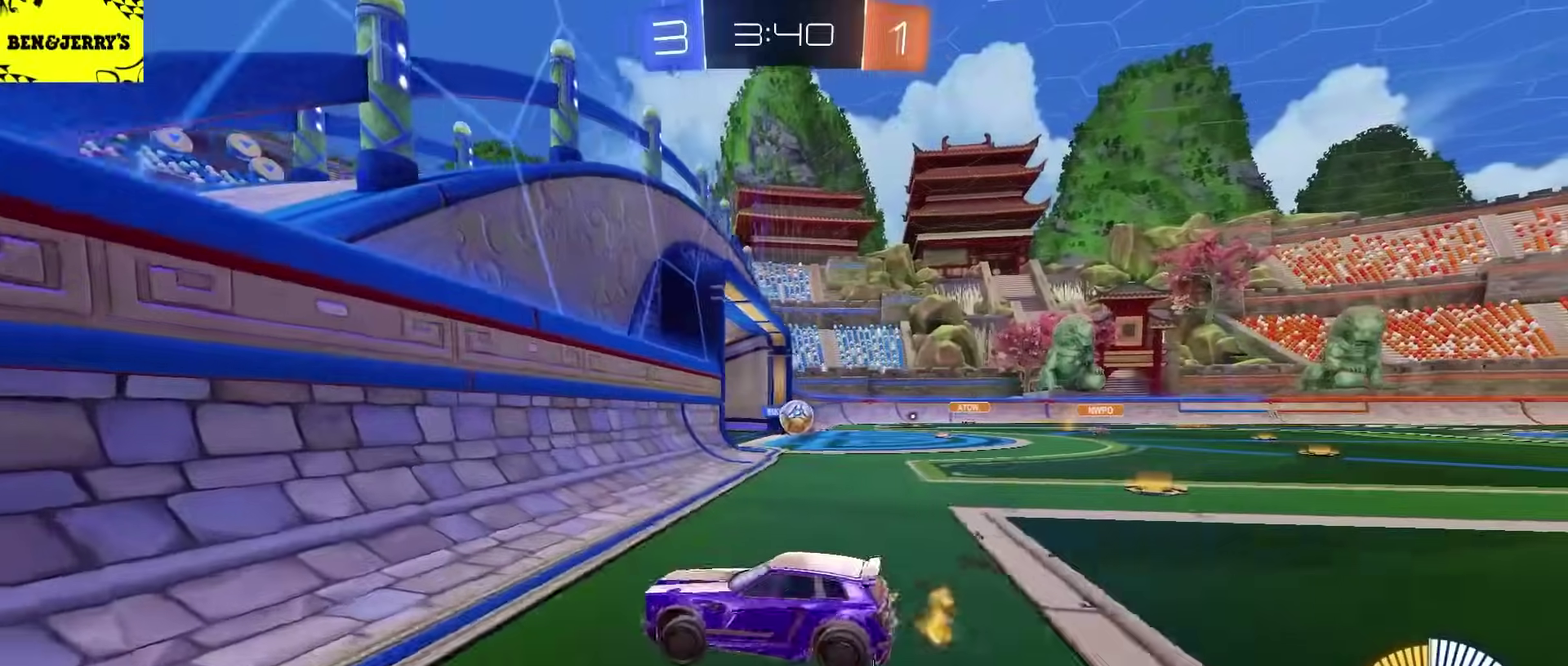
{"buttons": ["R2"], "left_stick": "left", "right_stick": "center", "events": [[117, "SQUARE", "down"], [233, "SQUARE", "up"]]}
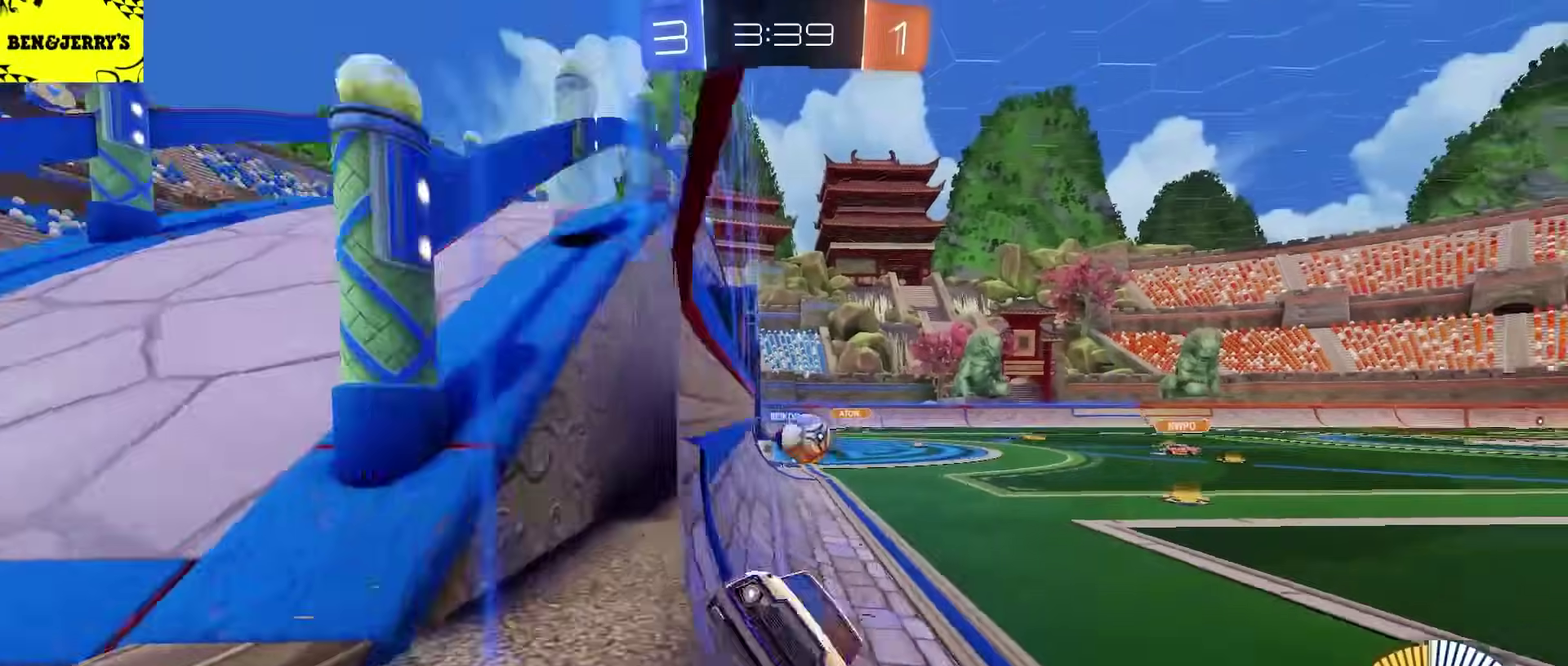
{"buttons": ["R2"], "left_stick": "right", "right_stick": "center", "events": [[183, "left_stick", "center"], [383, "left_stick", "right"]]}
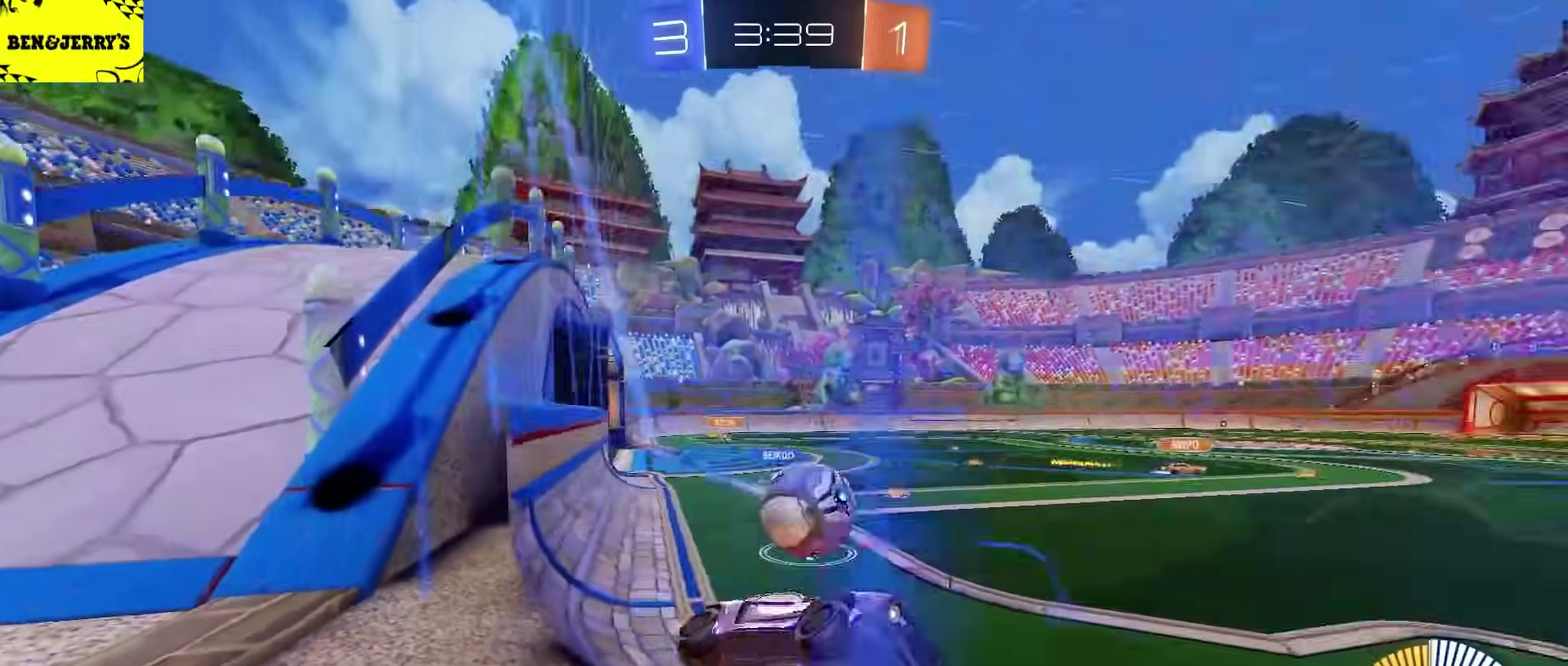
{"buttons": ["CIRCLE", "R2"], "left_stick": "left", "right_stick": "center", "events": [[167, "left_stick", "center"], [400, "CIRCLE", "down"], [433, "left_stick", "left"]]}
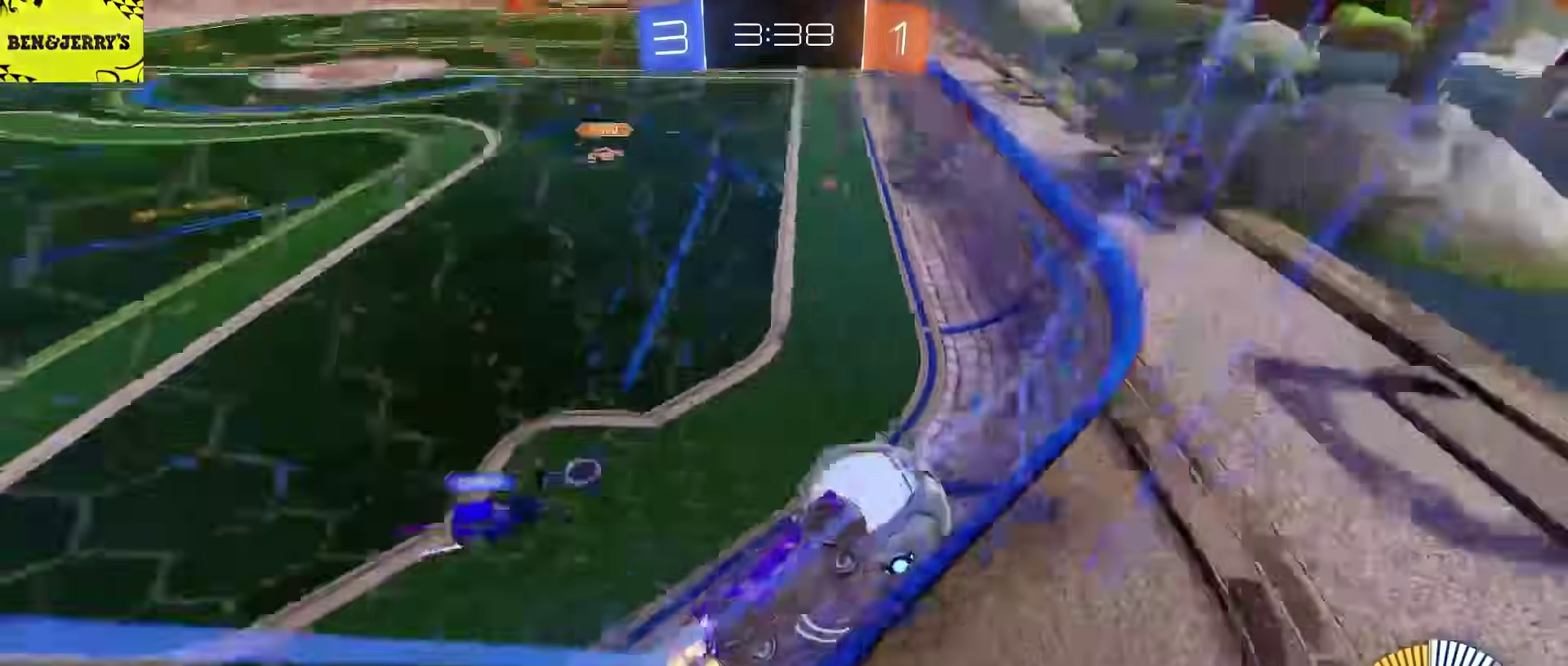
{"buttons": ["CIRCLE", "R2"], "left_stick": "right", "right_stick": "center", "events": [[83, "left_stick", "center"], [383, "left_stick", "right"]]}
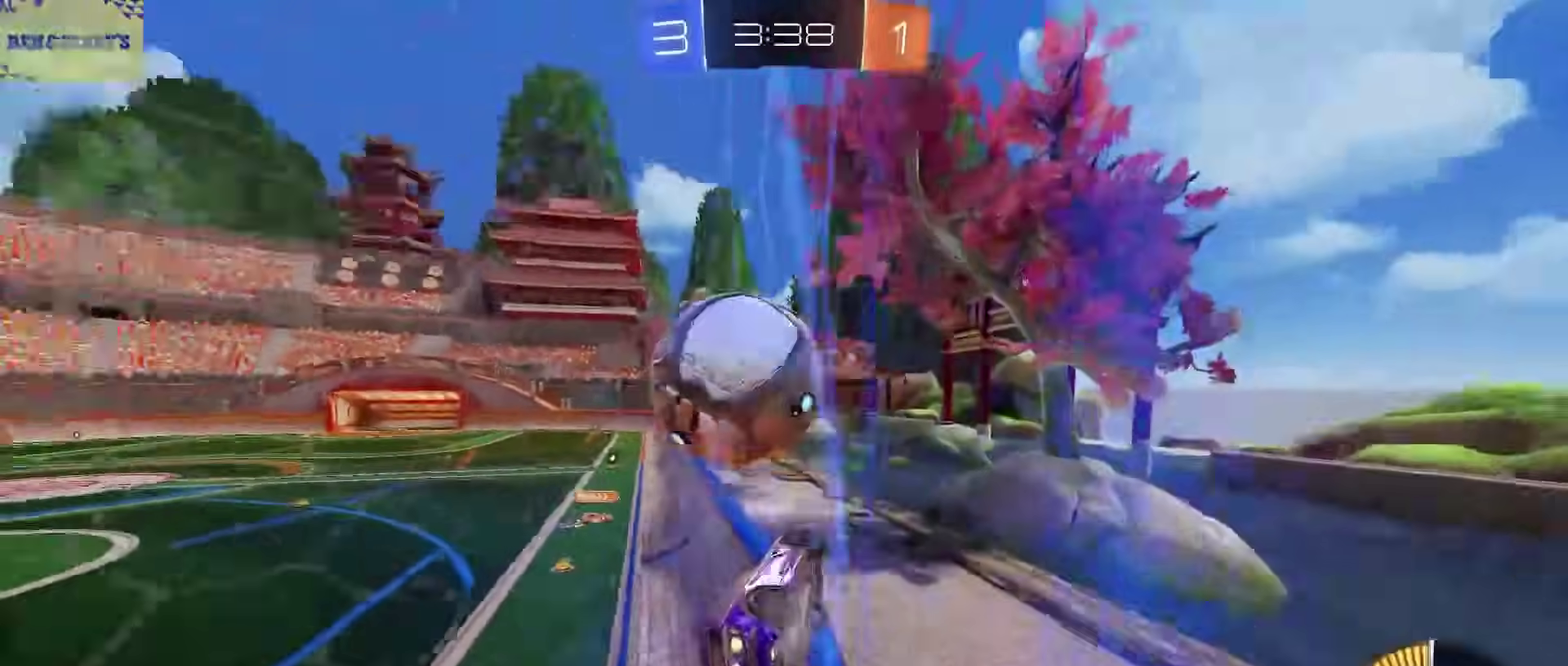
{"buttons": ["R2"], "left_stick": "center", "right_stick": "center", "events": [[267, "left_stick", "left"], [350, "CIRCLE", "up"], [383, "left_stick", "center"]]}
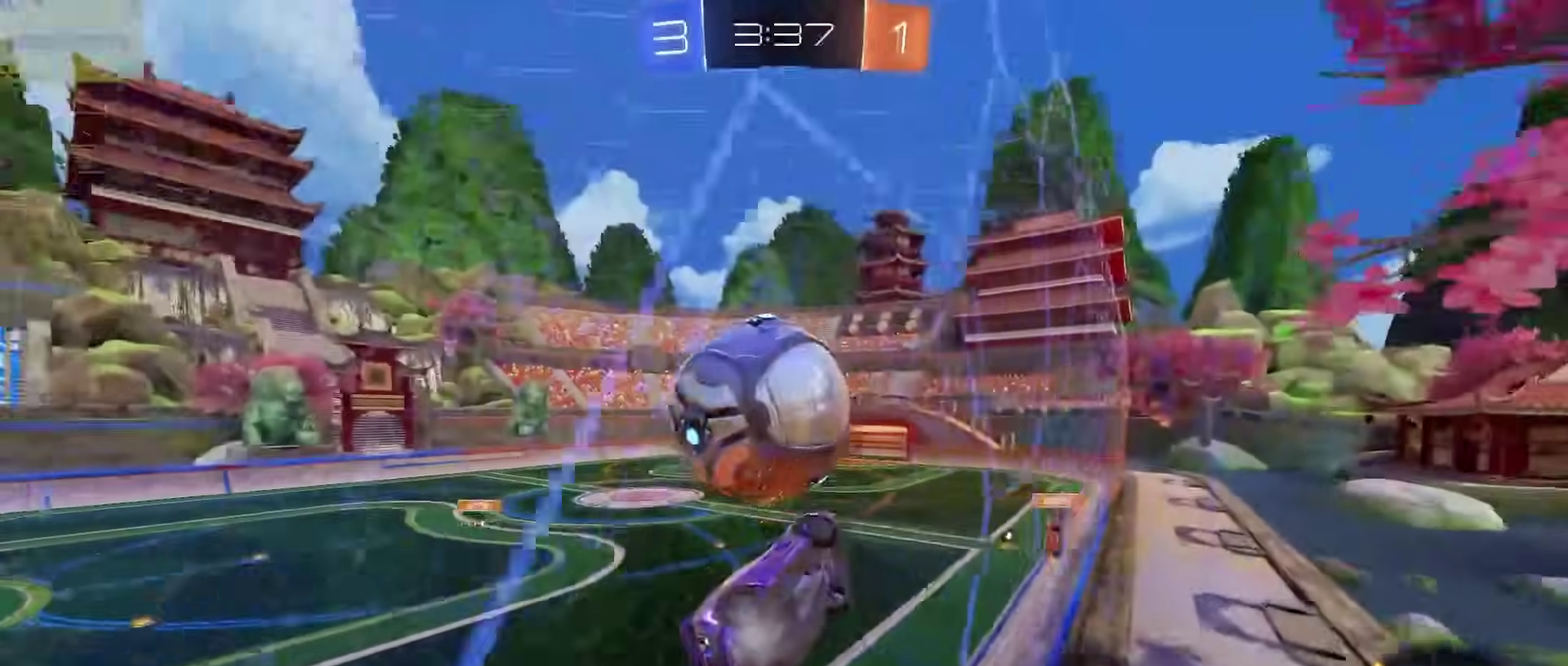
{"buttons": ["R2"], "left_stick": "left", "right_stick": "center", "events": [[133, "left_stick", "right"], [250, "left_stick", "left"], [267, "SQUARE", "down"], [383, "SQUARE", "up"]]}
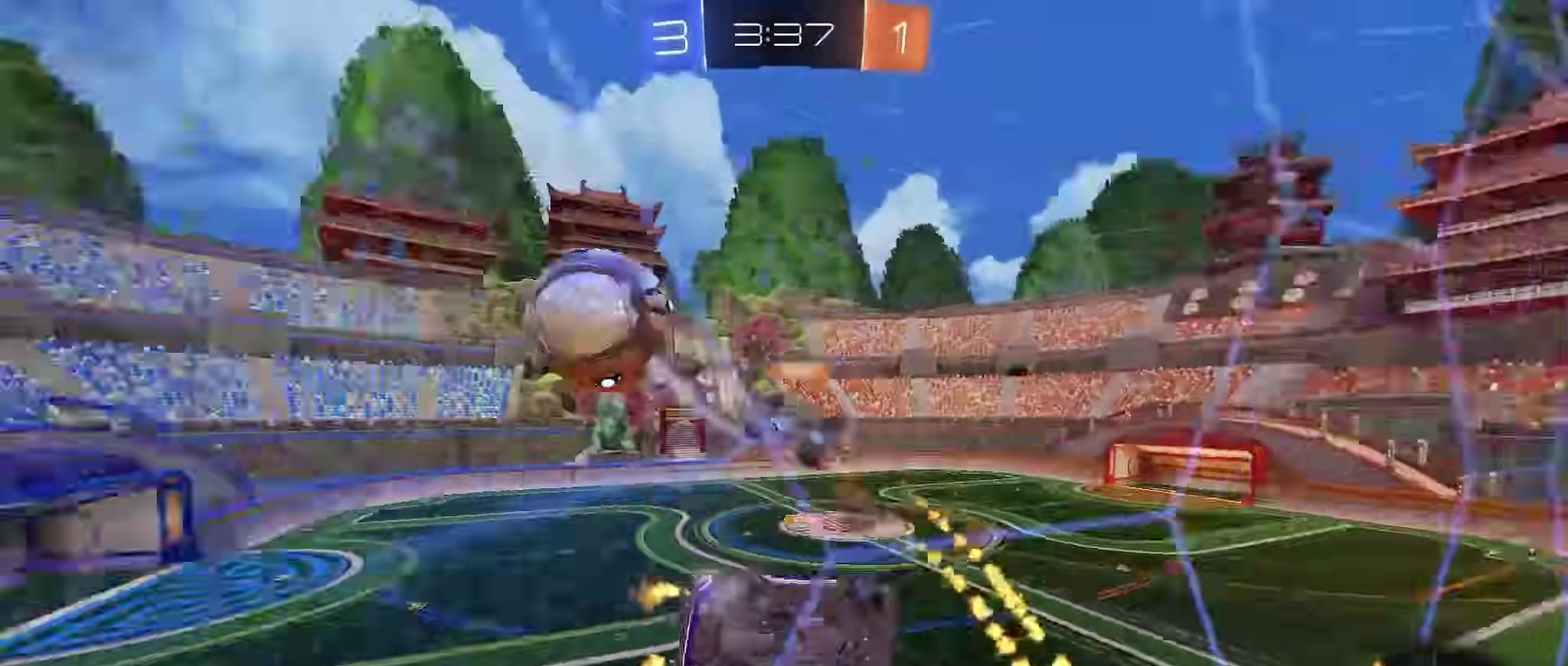
{"buttons": ["R2"], "left_stick": "left", "right_stick": "center", "events": [[83, "SQUARE", "down"], [183, "SQUARE", "up"]]}
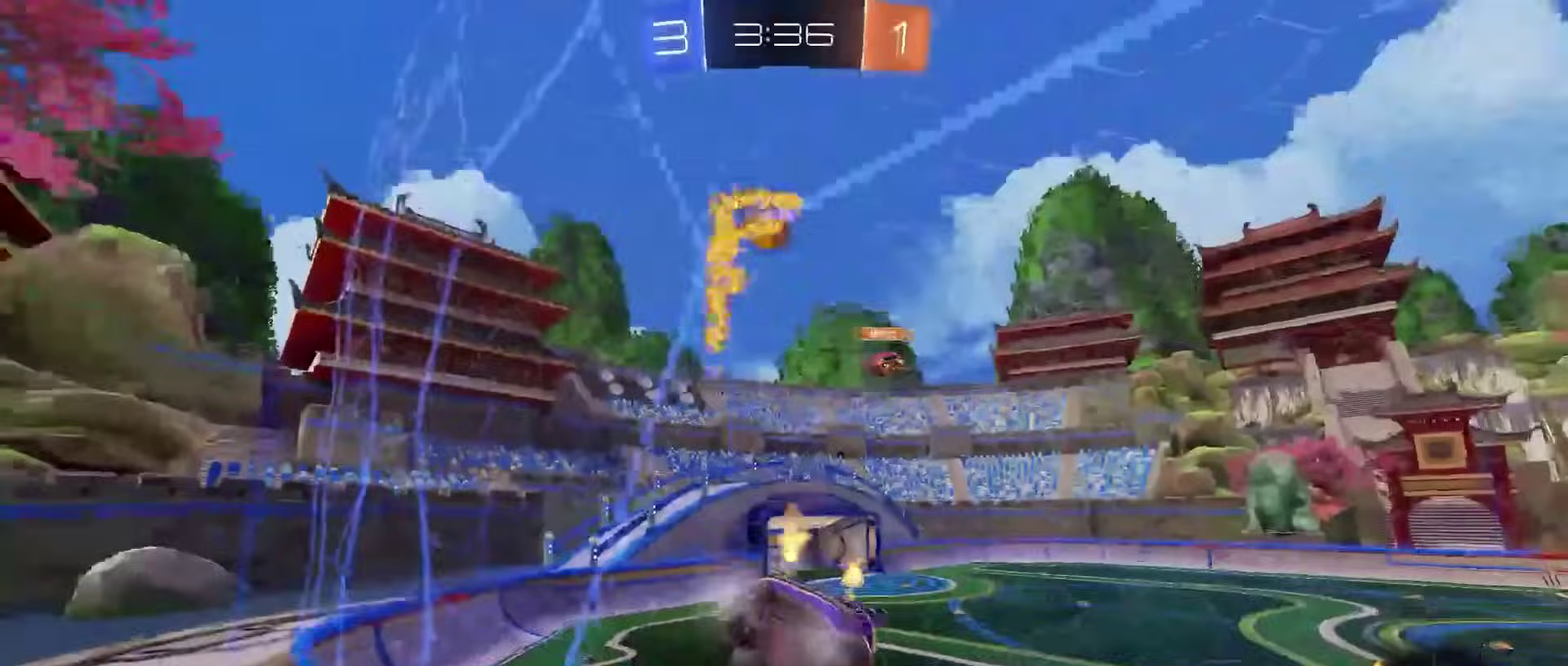
{"buttons": ["R2"], "left_stick": "center", "right_stick": "center", "events": [[117, "CIRCLE", "down"], [133, "left_stick", "center"], [450, "CIRCLE", "up"]]}
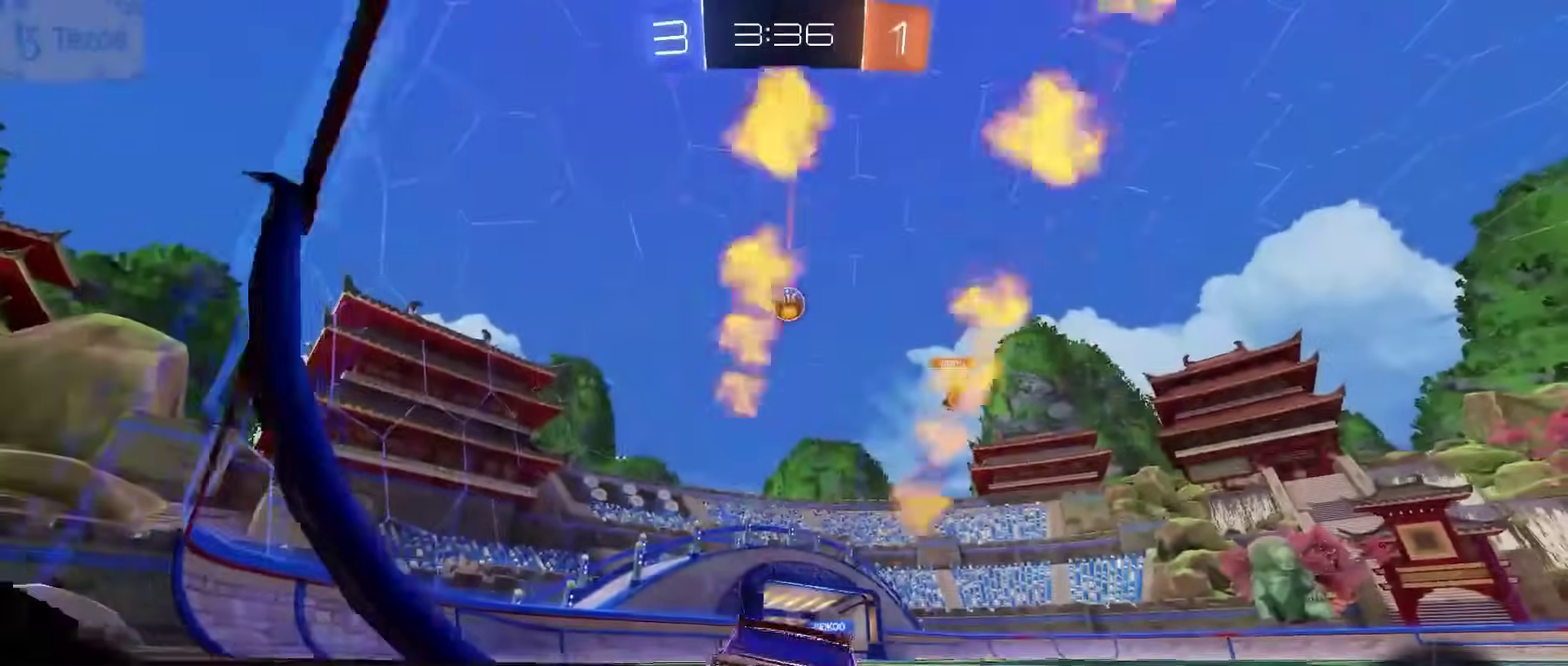
{"buttons": ["R2"], "left_stick": "center", "right_stick": "center", "events": [[83, "CROSS", "down"], [100, "left_stick", "up"], [150, "CROSS", "up"], [200, "CROSS", "down"], [367, "CROSS", "up"], [450, "left_stick", "center"]]}
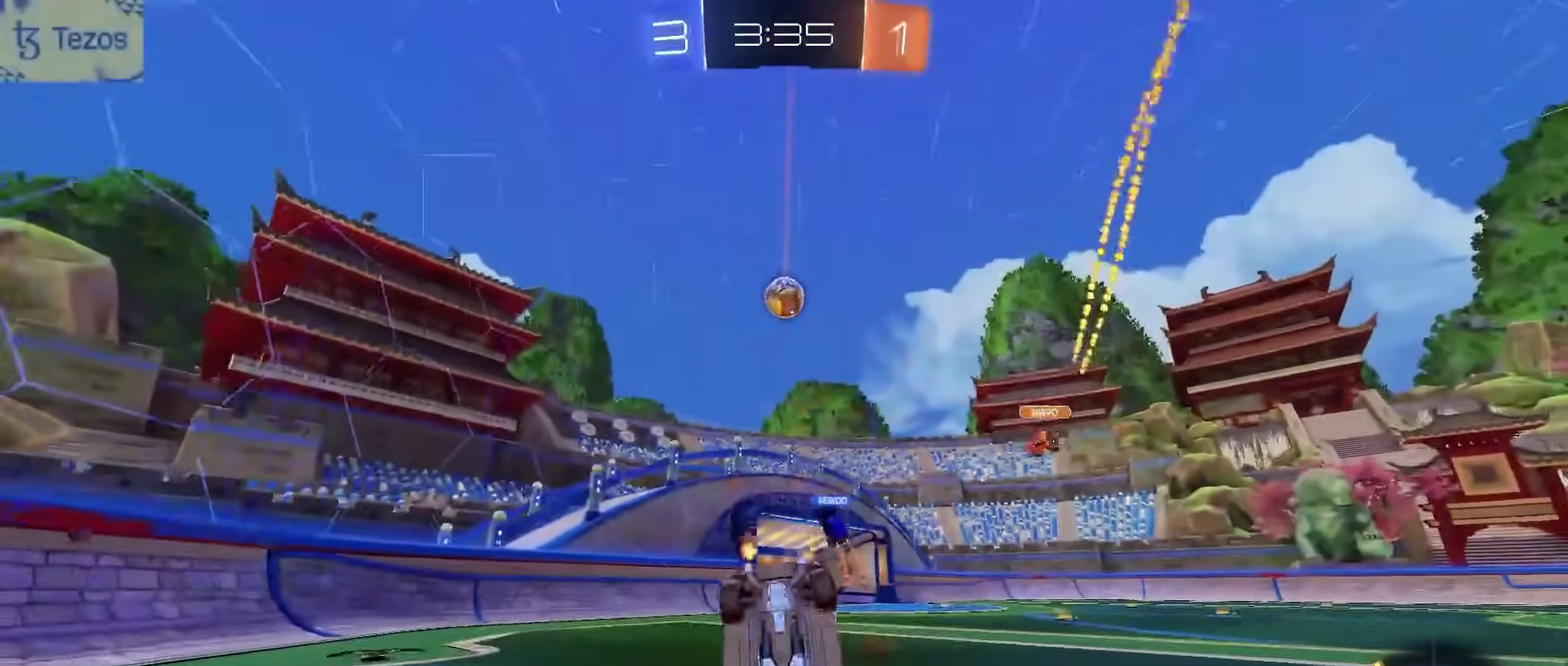
{"buttons": ["R2"], "left_stick": "center", "right_stick": "center", "events": [[100, "R2", "up"], [483, "R2", "down"]]}
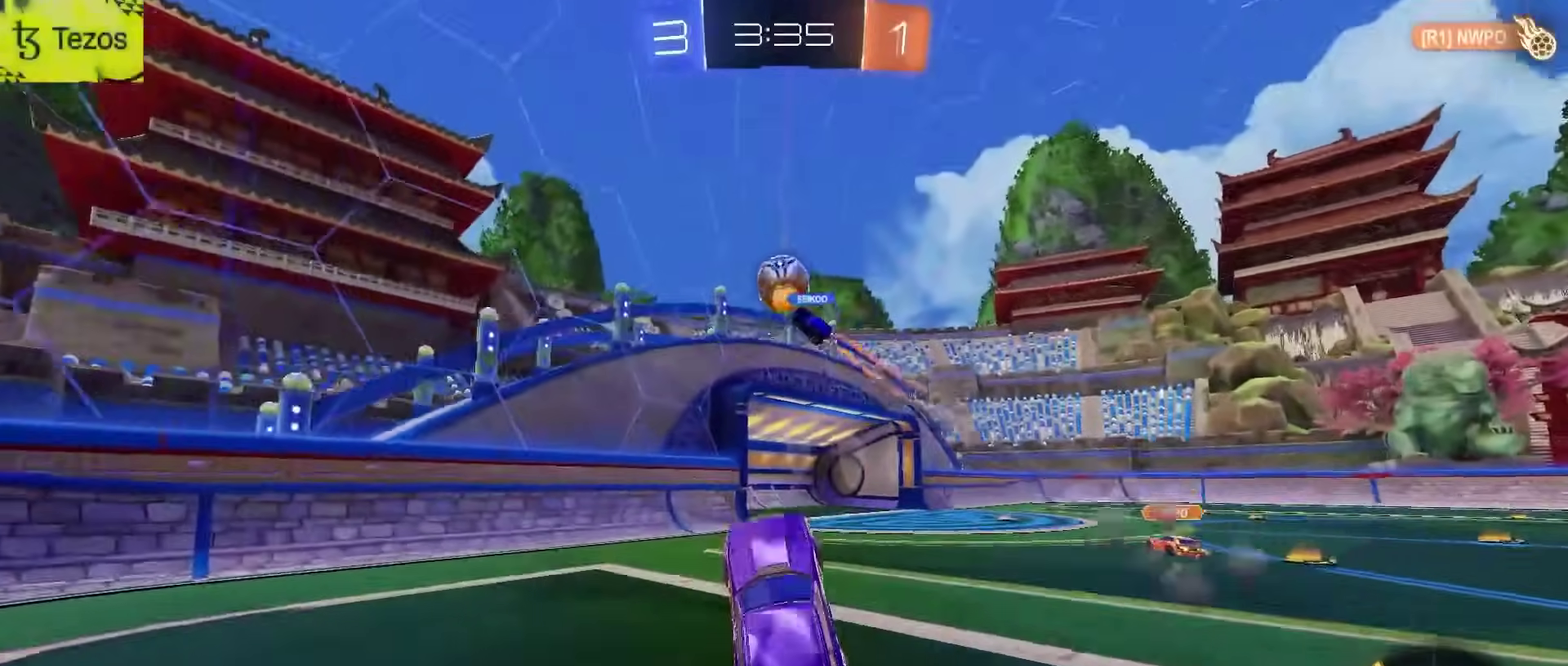
{"buttons": ["R2"], "left_stick": "right", "right_stick": "center", "events": [[500, "left_stick", "right"]]}
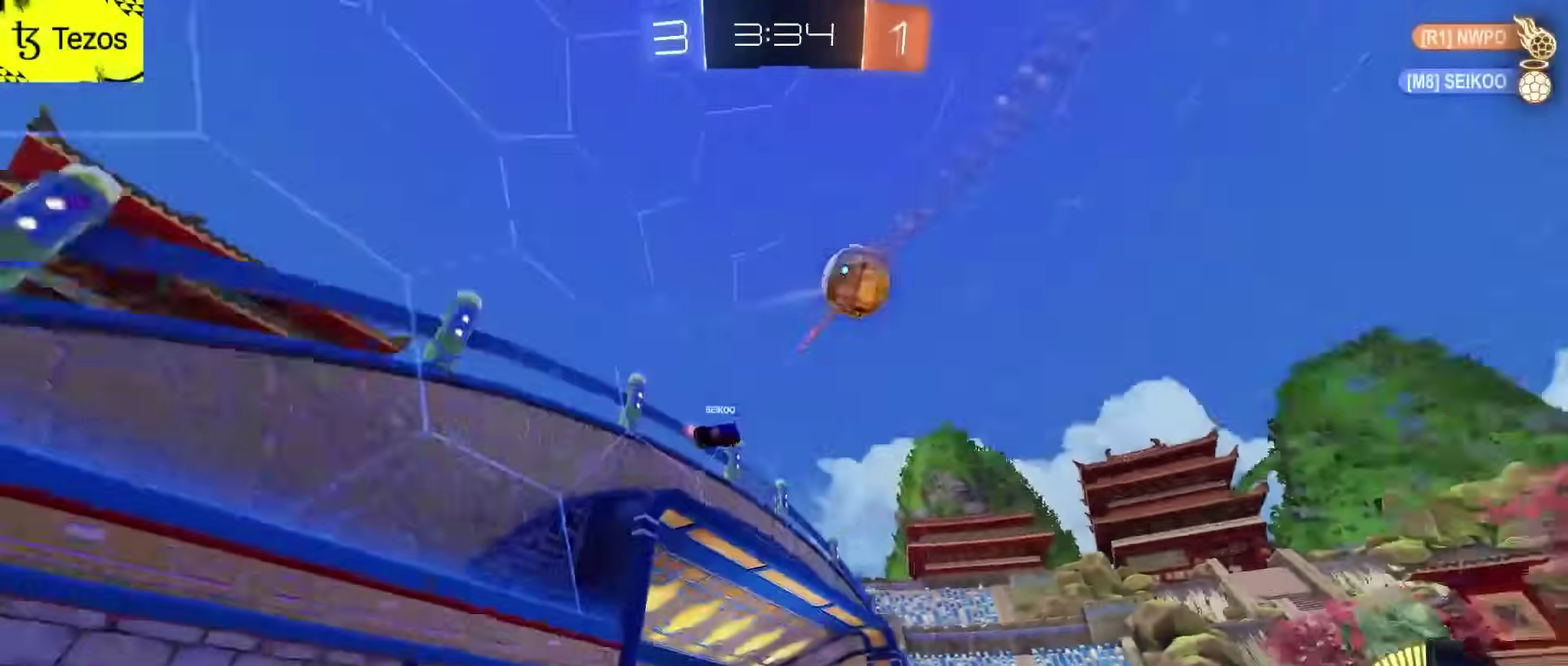
{"buttons": ["R2"], "left_stick": "right", "right_stick": "center"}
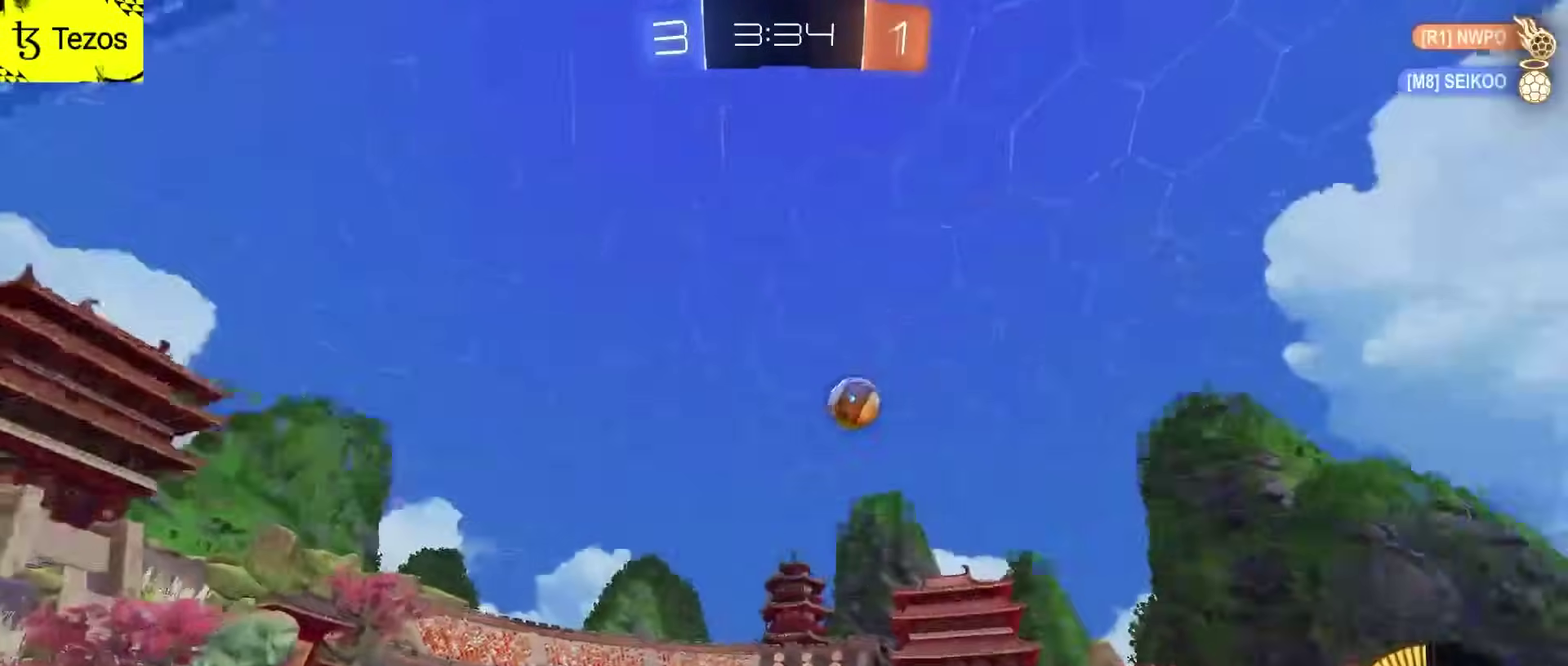
{"buttons": ["L2"], "left_stick": "center", "right_stick": "center", "events": [[33, "SQUARE", "down"], [350, "SQUARE", "up"], [383, "R2", "up"], [400, "L2", "down"], [483, "left_stick", "center"]]}
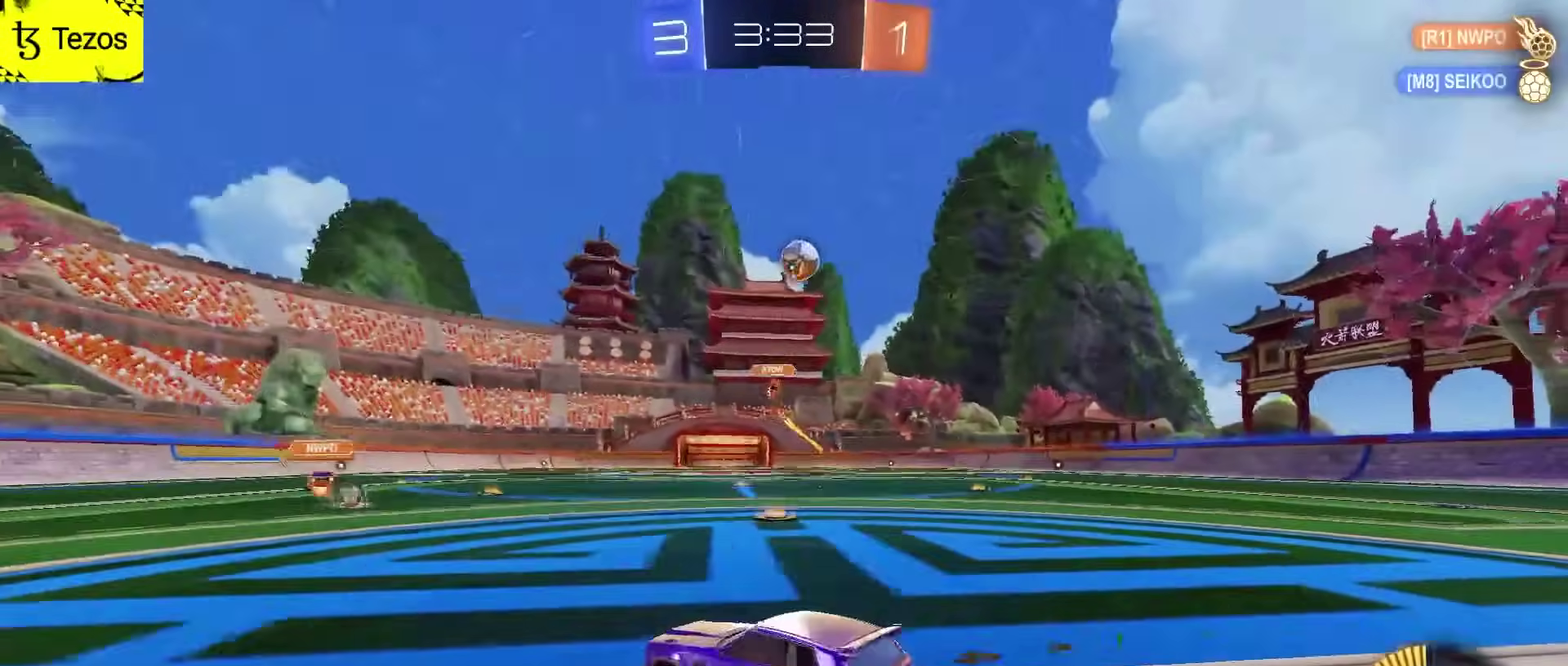
{"buttons": ["L2"], "left_stick": "center", "right_stick": "center", "events": []}
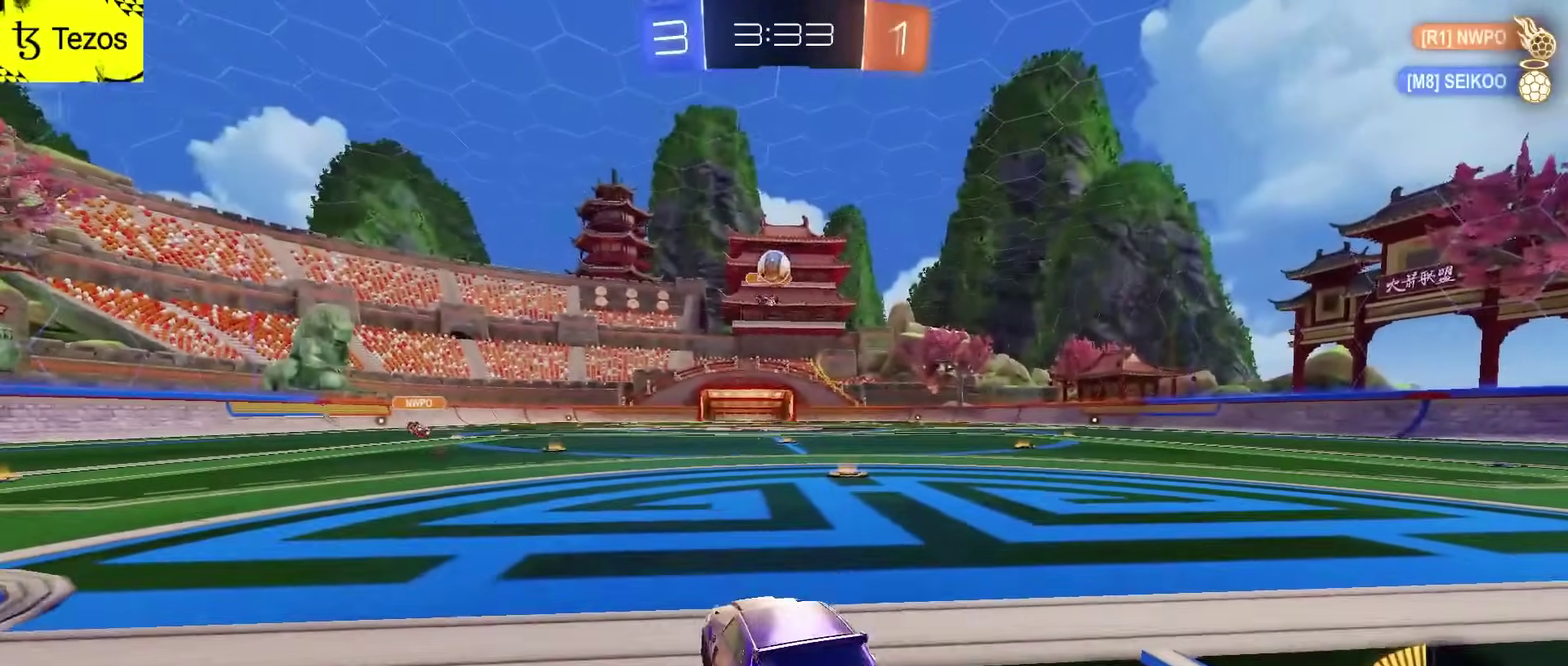
{"buttons": ["R2"], "left_stick": "left", "right_stick": "center", "events": [[50, "left_stick", "right"], [67, "L2", "up"], [133, "left_stick", "center"], [283, "L2", "down"], [350, "L2", "up"], [350, "R2", "down"], [450, "left_stick", "left"]]}
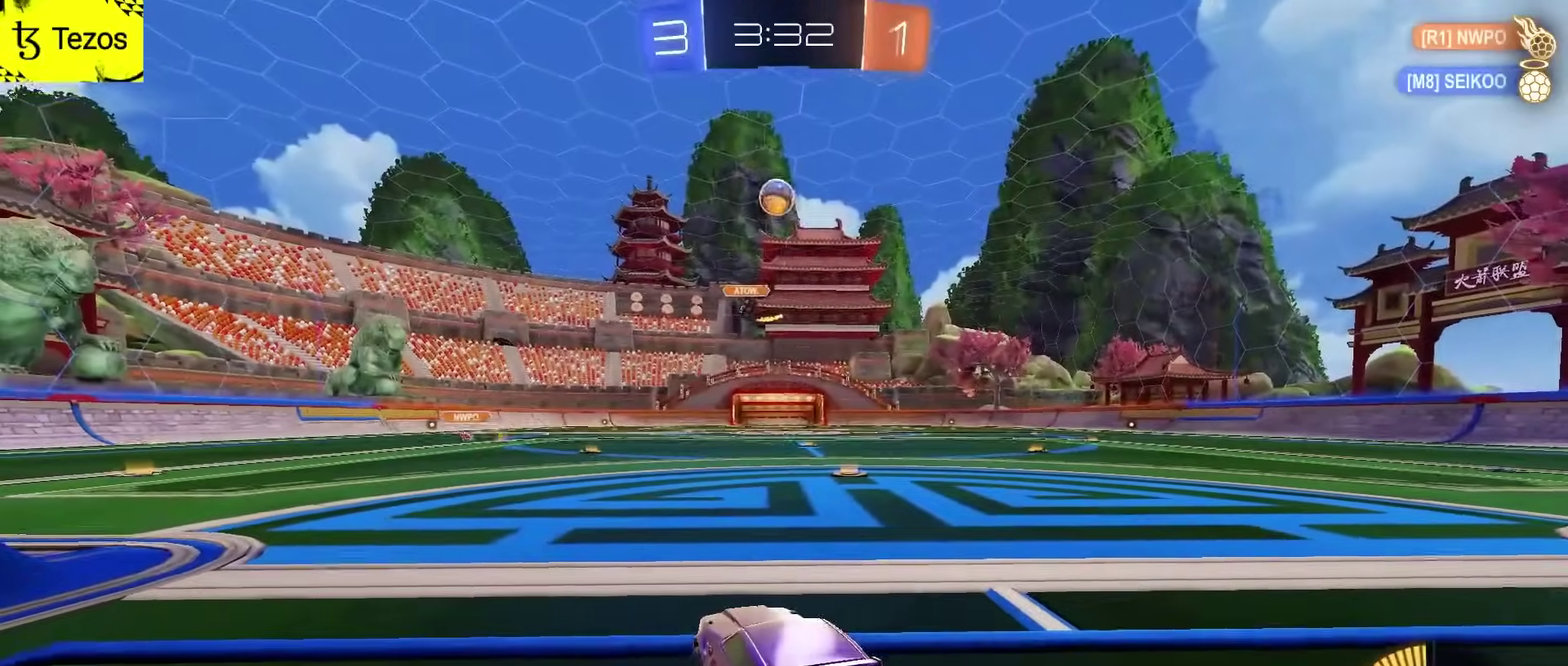
{"buttons": ["R2"], "left_stick": "left", "right_stick": "center", "events": []}
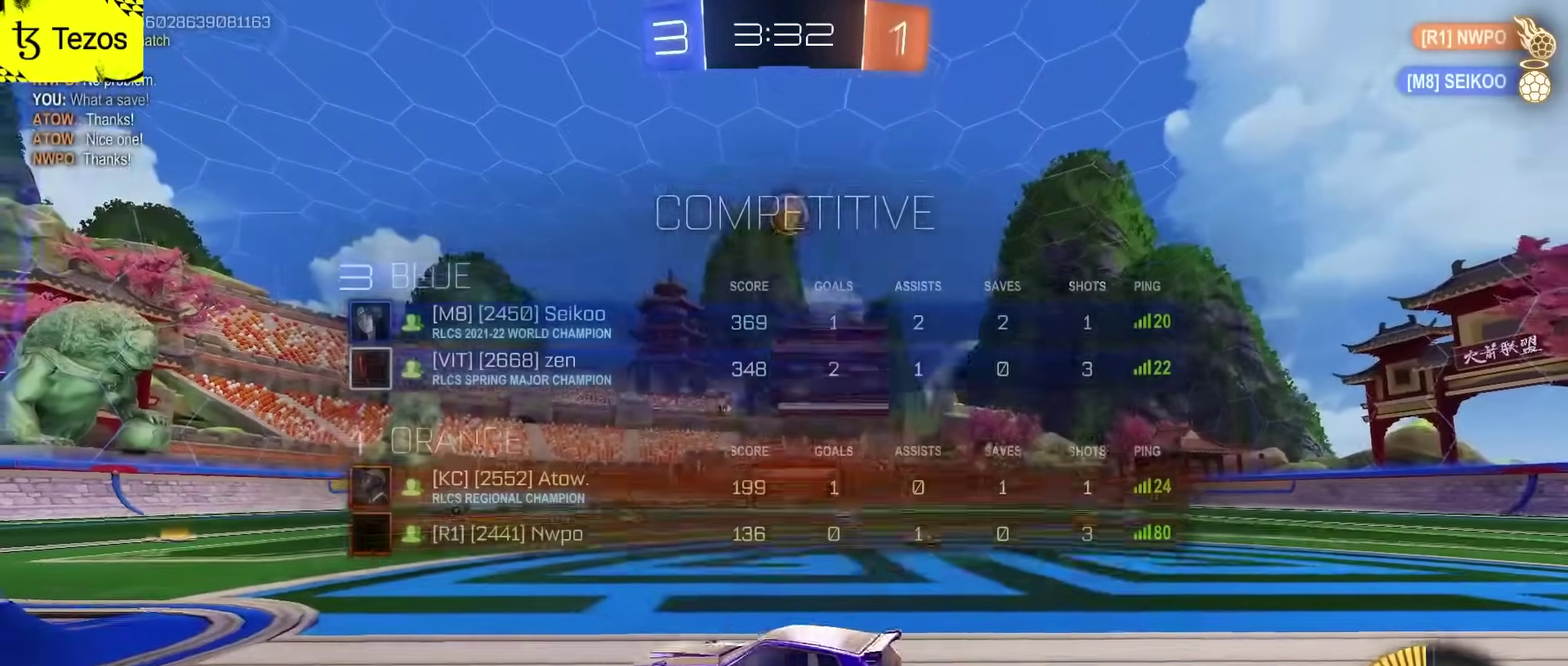
{"buttons": [], "left_stick": "right", "right_stick": "center", "events": [[17, "left_stick", "center"], [100, "left_stick", "right"], [233, "R2", "up"]]}
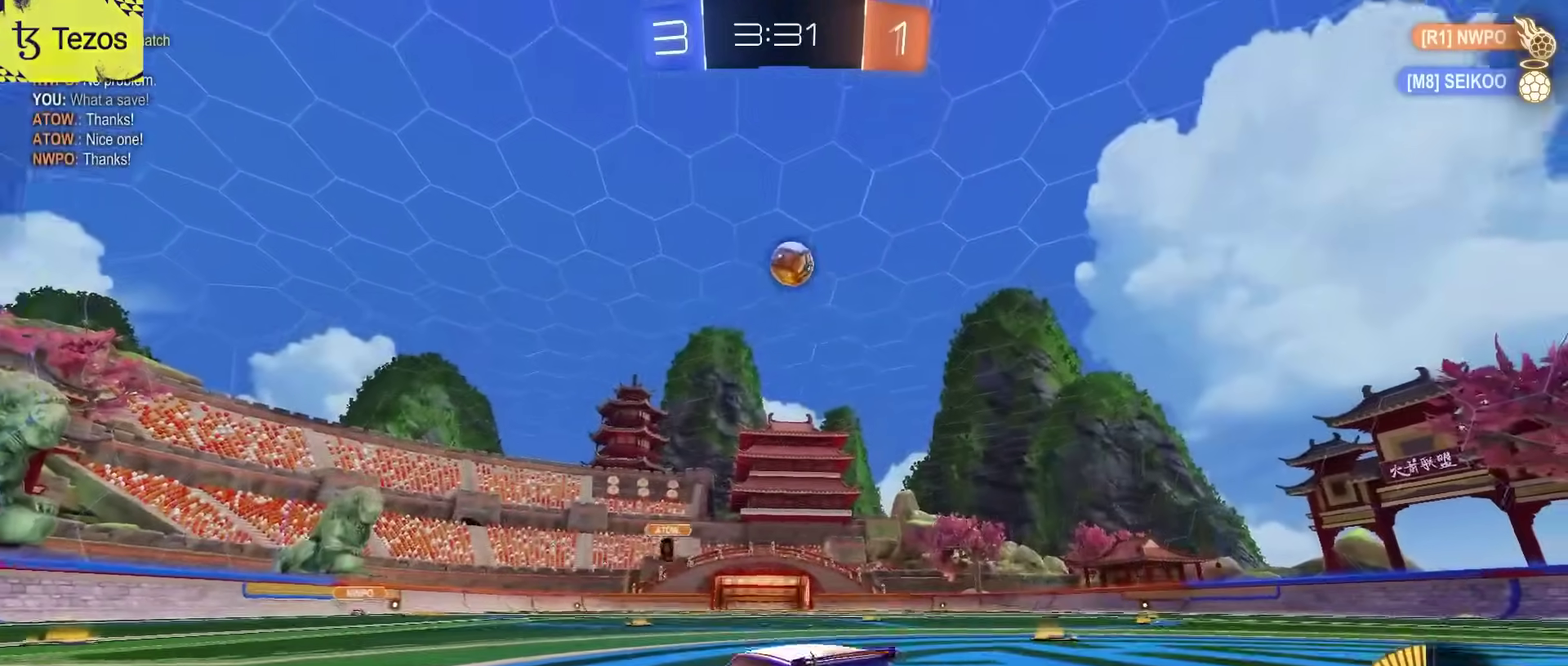
{"buttons": ["CIRCLE", "L2", "R2"], "left_stick": "center", "right_stick": "center", "events": [[50, "CROSS", "down"], [50, "R2", "down"], [117, "left_stick", "down-right"], [200, "left_stick", "down"], [217, "CROSS", "up"], [267, "CROSS", "down"], [317, "L2", "down"], [350, "left_stick", "down-right"], [433, "CROSS", "up"], [467, "CIRCLE", "down"], [483, "left_stick", "center"]]}
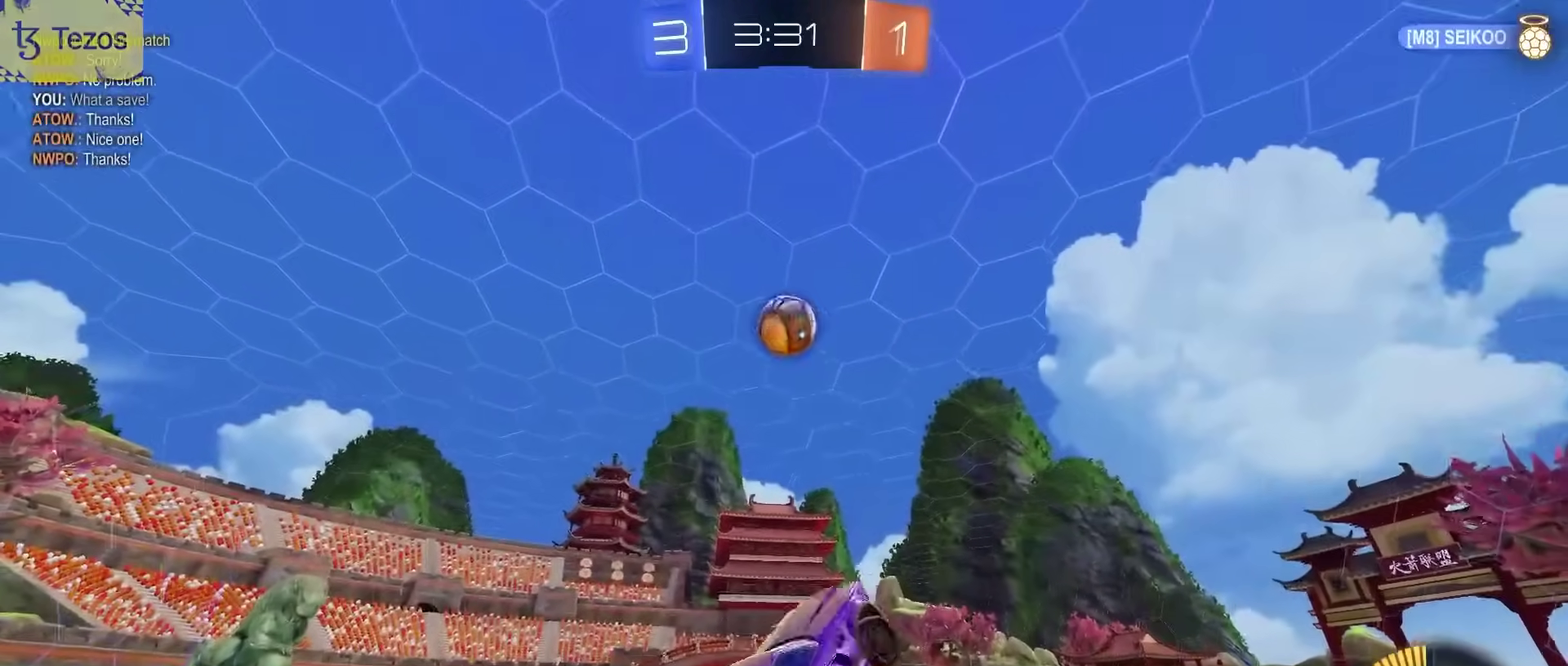
{"buttons": ["R2"], "left_stick": "center", "right_stick": "center", "events": [[33, "left_stick", "up-left"], [83, "left_stick", "left"], [283, "L2", "up"], [333, "CIRCLE", "up"], [350, "left_stick", "center"]]}
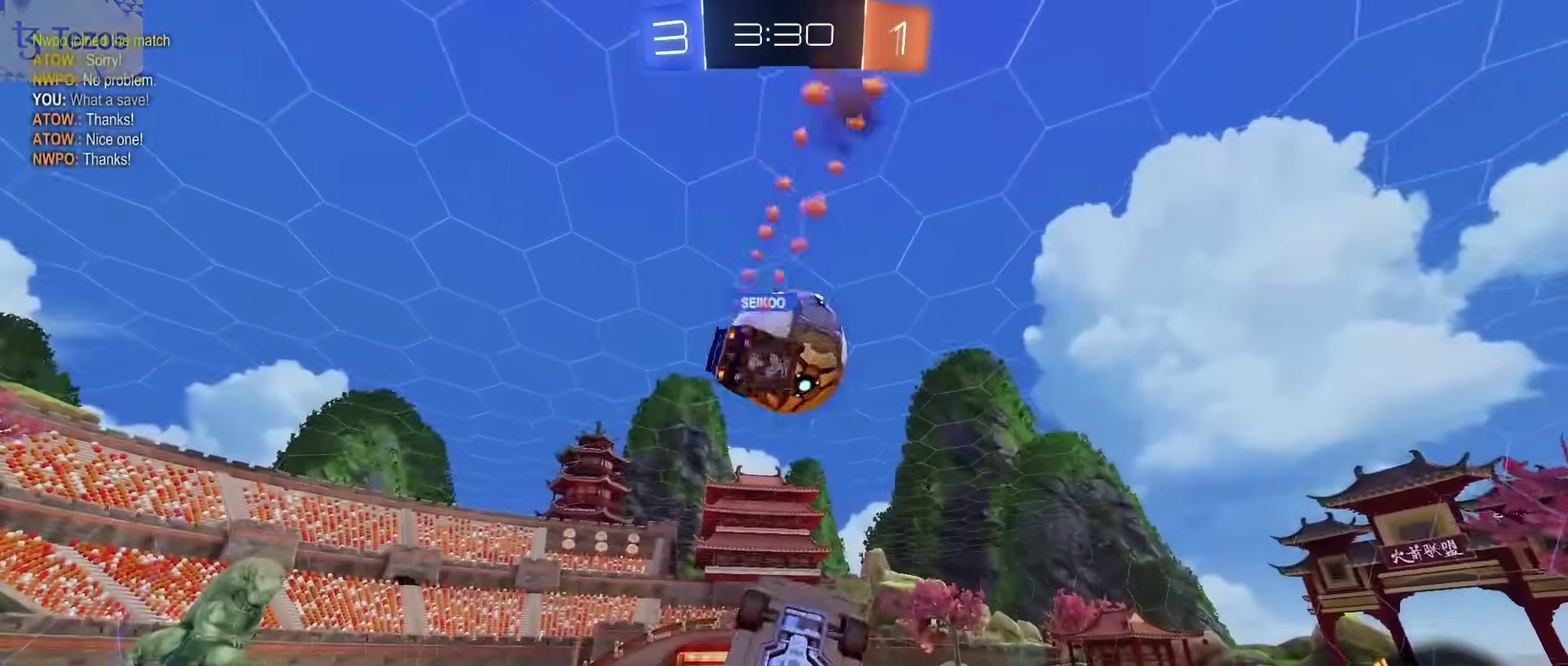
{"buttons": ["CIRCLE", "R2"], "left_stick": "down", "right_stick": "center", "events": [[17, "left_stick", "left"], [33, "R2", "up"], [100, "left_stick", "down-left"], [317, "L2", "down"], [350, "R2", "down"], [417, "CIRCLE", "down"], [433, "left_stick", "down"], [467, "L2", "up"]]}
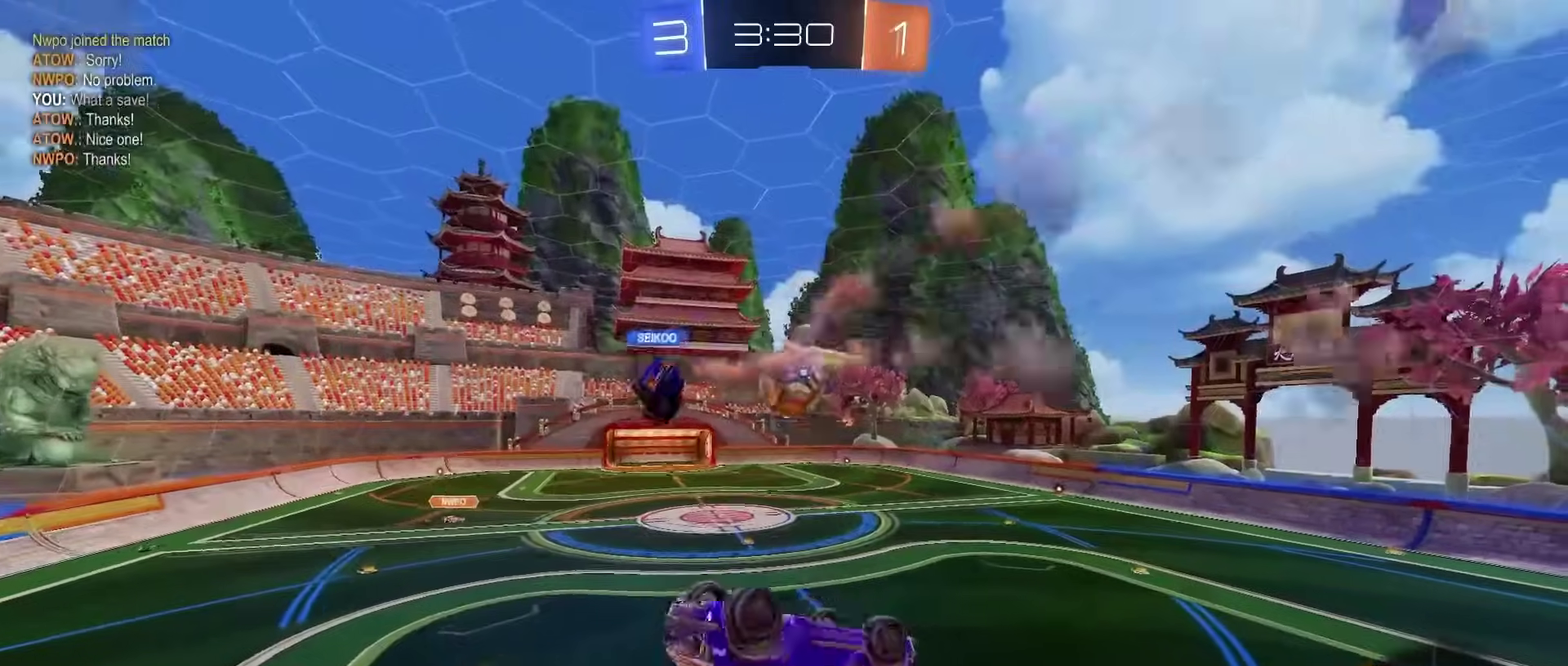
{"buttons": ["CIRCLE", "R2"], "left_stick": "center", "right_stick": "center", "events": [[83, "left_stick", "center"], [183, "left_stick", "up-right"], [433, "left_stick", "center"]]}